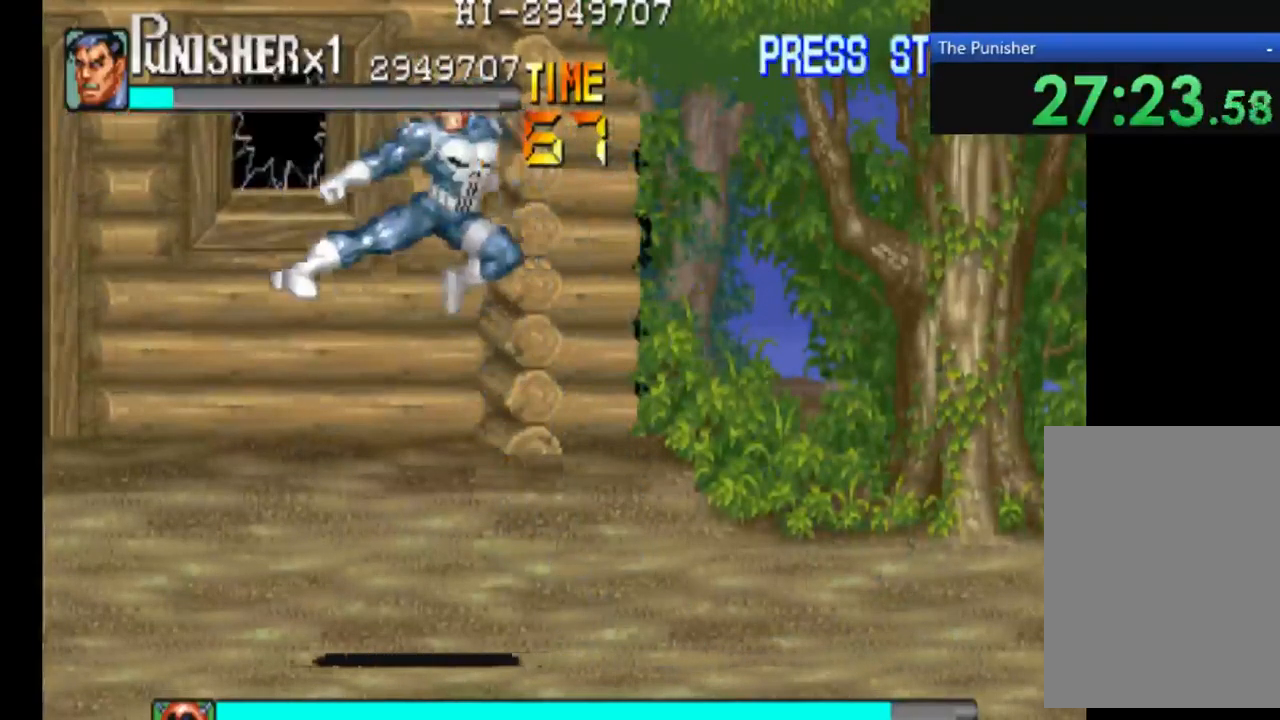
Gameplay with a controller (Xbox layout); each line is a JSON object with the inputs held at the frame after it. "events" lists button and stick changes between this image and that frame as [ms after this image, input, new state], when the widget could be followed in between. Not read: L3 R3.
{"buttons": [], "left_stick": "center", "right_stick": "center", "events": [[200, "X", "up"]]}
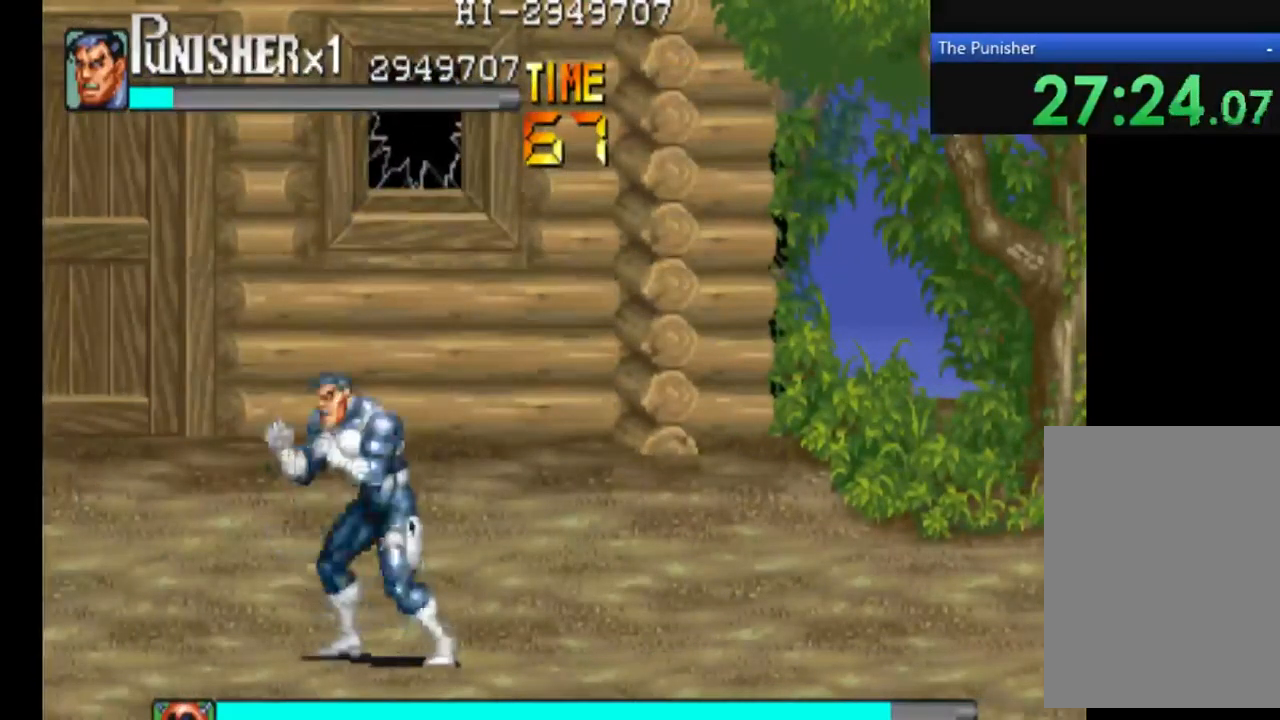
{"buttons": [], "left_stick": "center", "right_stick": "center", "events": [[200, "A", "down"], [367, "A", "up"]]}
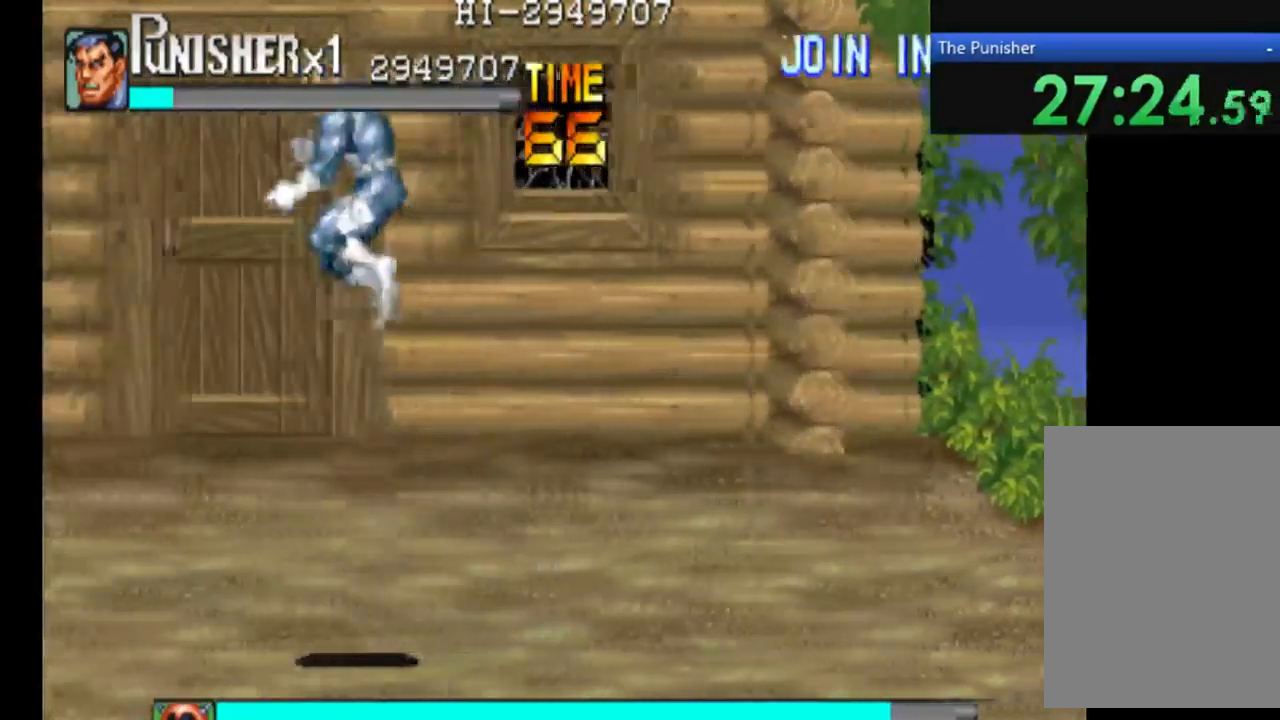
{"buttons": [], "left_stick": "center", "right_stick": "center", "events": [[133, "X", "down"], [367, "X", "up"]]}
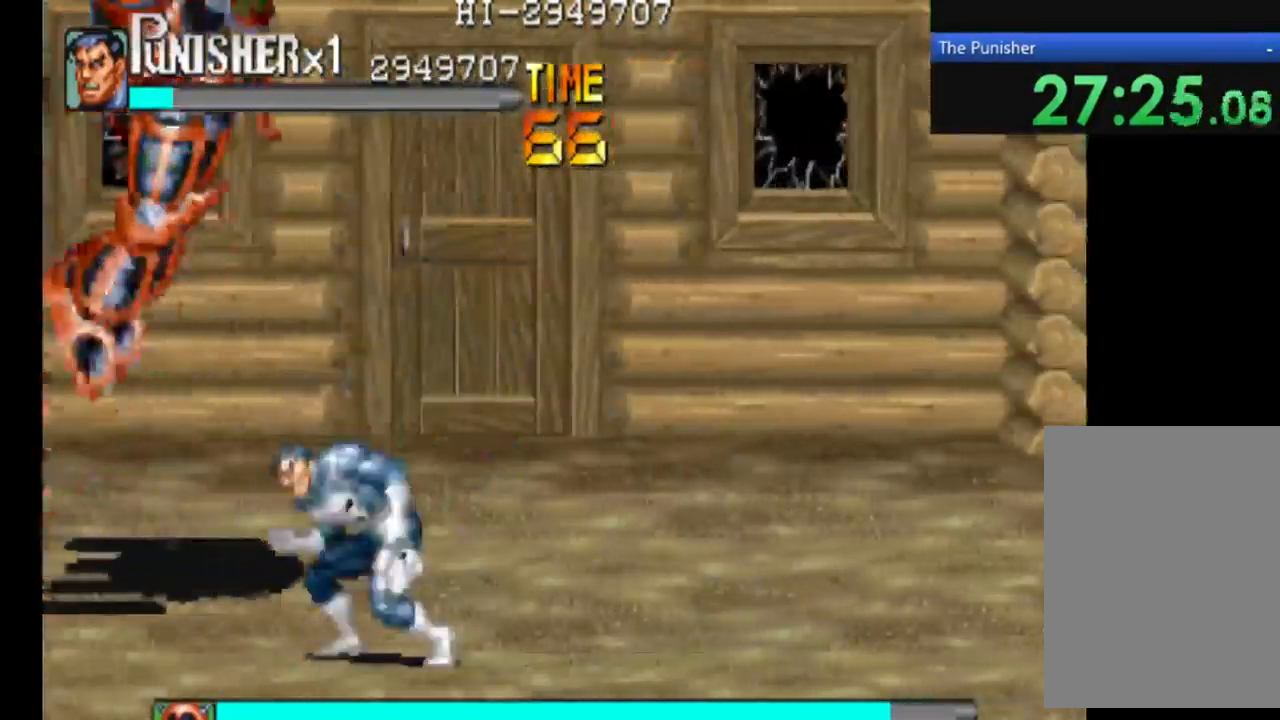
{"buttons": ["A", "X"], "left_stick": "center", "right_stick": "center", "events": [[33, "A", "down"], [367, "X", "down"]]}
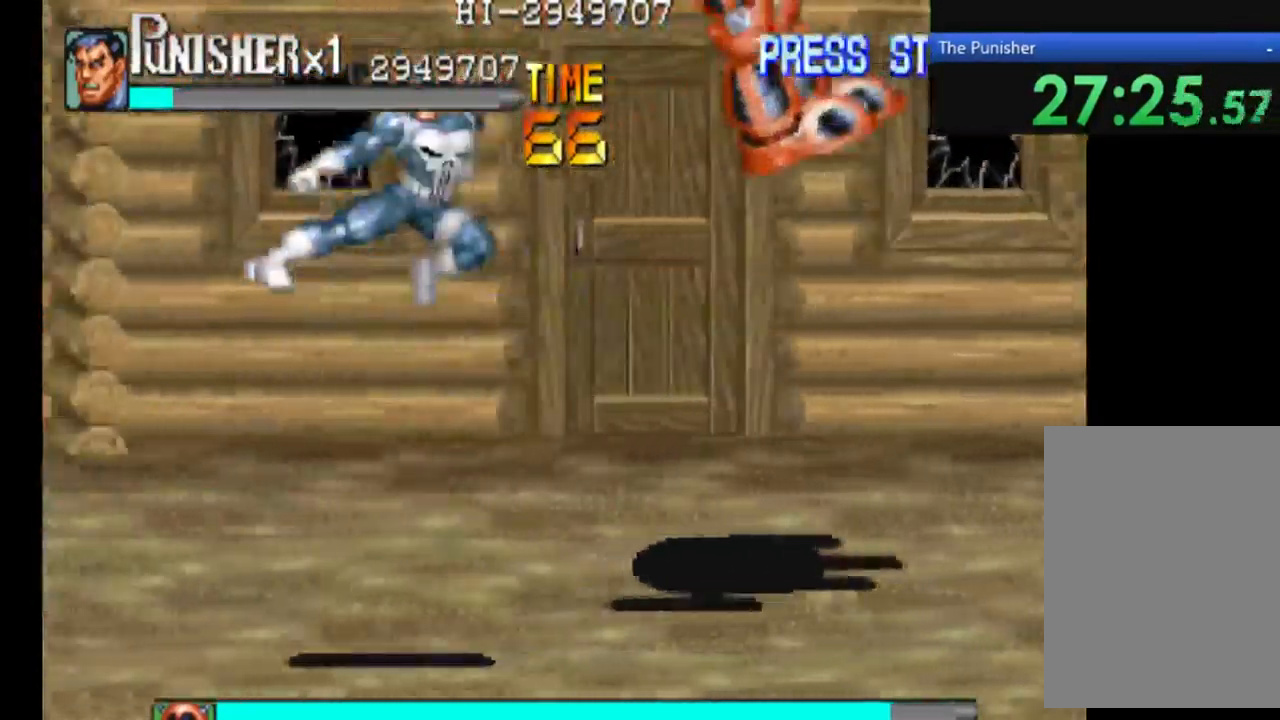
{"buttons": [], "left_stick": "center", "right_stick": "center"}
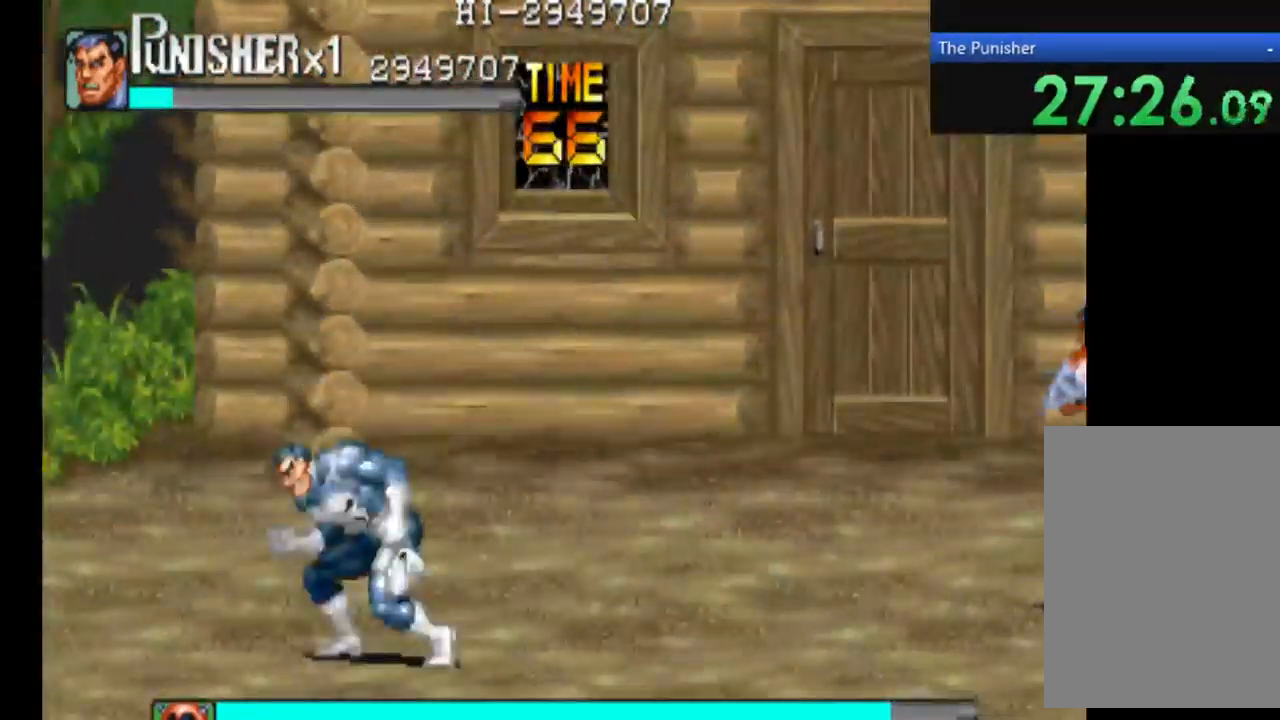
{"buttons": [], "left_stick": "center", "right_stick": "center", "events": []}
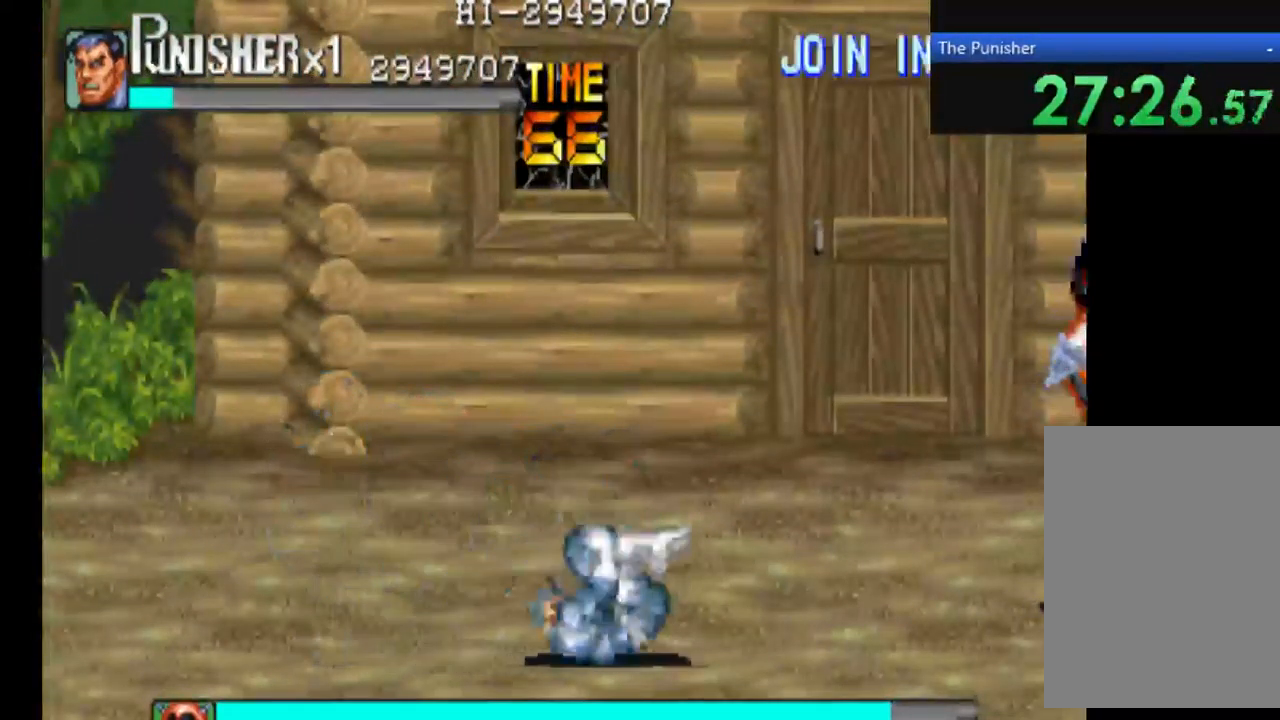
{"buttons": [], "left_stick": "center", "right_stick": "center", "events": []}
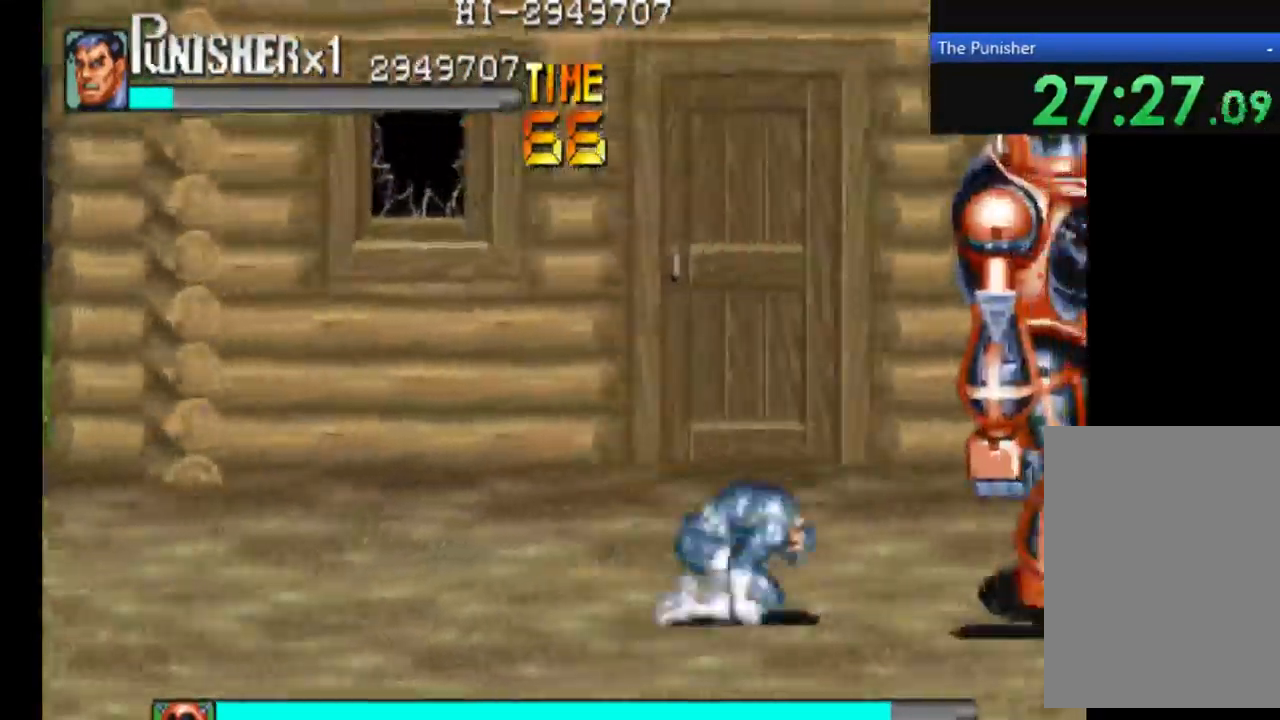
{"buttons": ["X"], "left_stick": "center", "right_stick": "center", "events": [[133, "X", "down"]]}
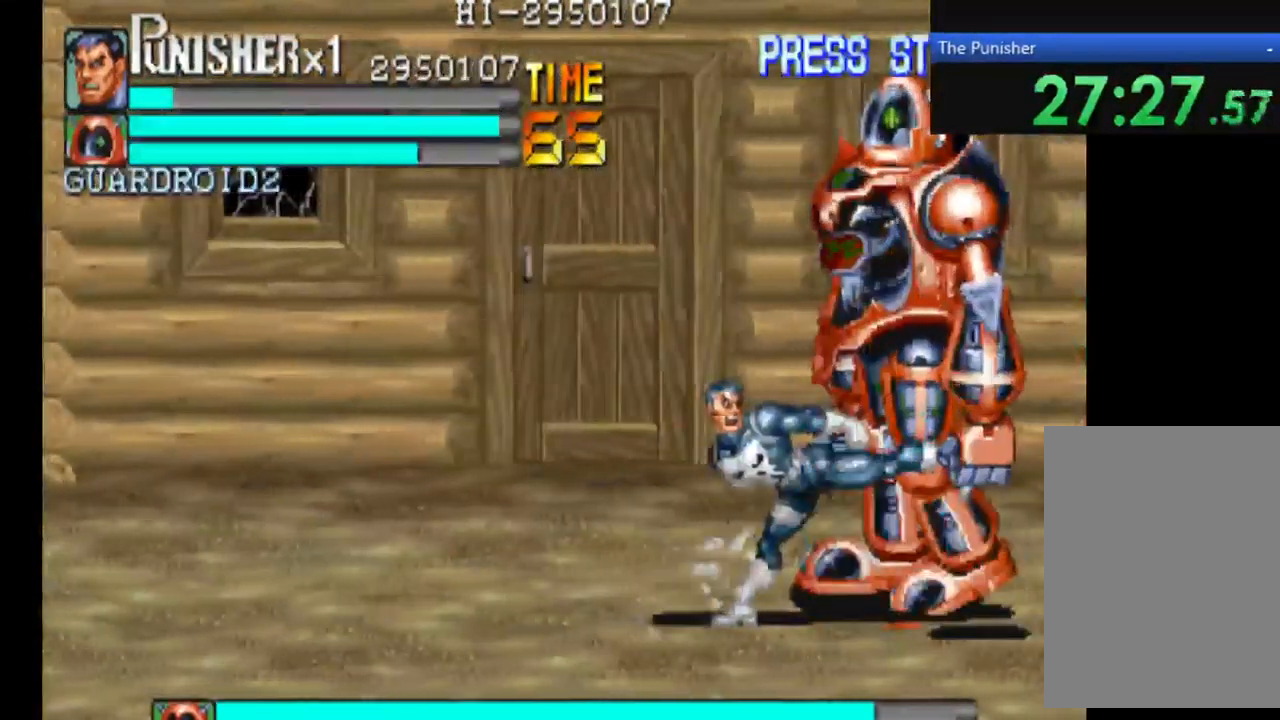
{"buttons": ["X"], "left_stick": "center", "right_stick": "center", "events": [[334, "X", "up"], [401, "X", "down"]]}
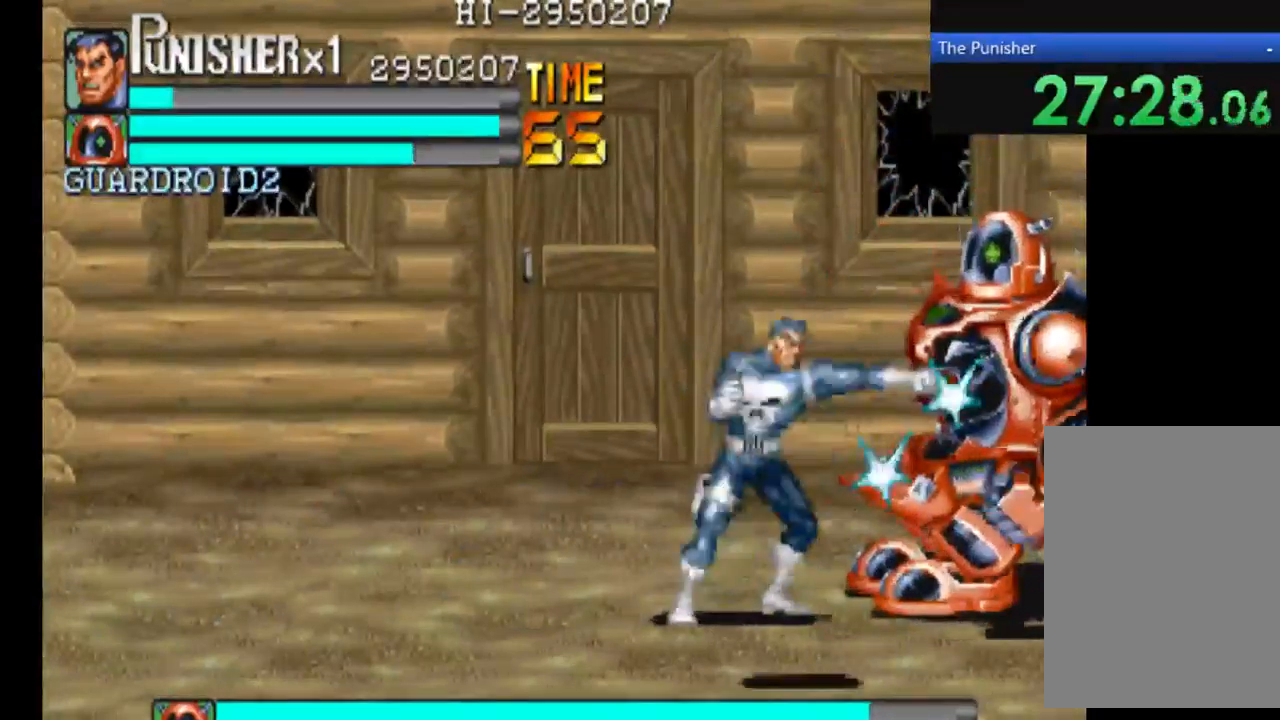
{"buttons": [], "left_stick": "center", "right_stick": "center", "events": [[34, "X", "up"], [100, "X", "down"], [234, "X", "up"], [300, "X", "down"], [400, "X", "up"]]}
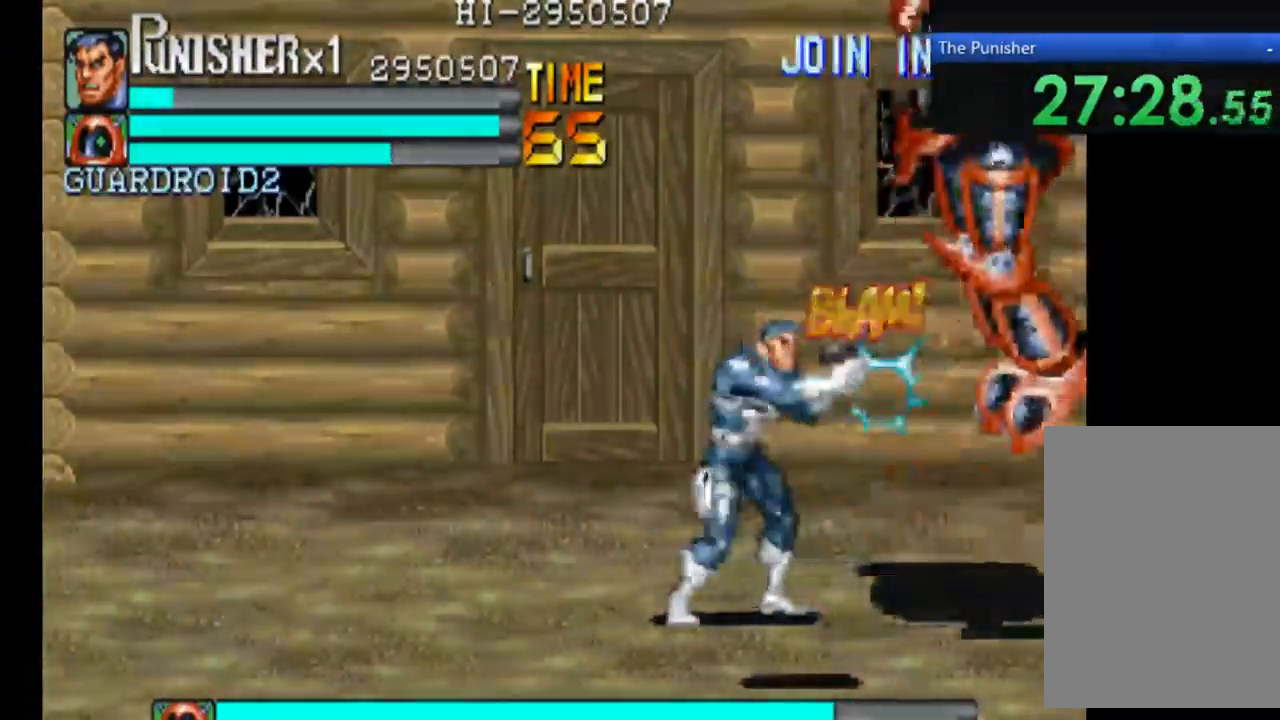
{"buttons": ["X"], "left_stick": "center", "right_stick": "center", "events": [[34, "X", "down"]]}
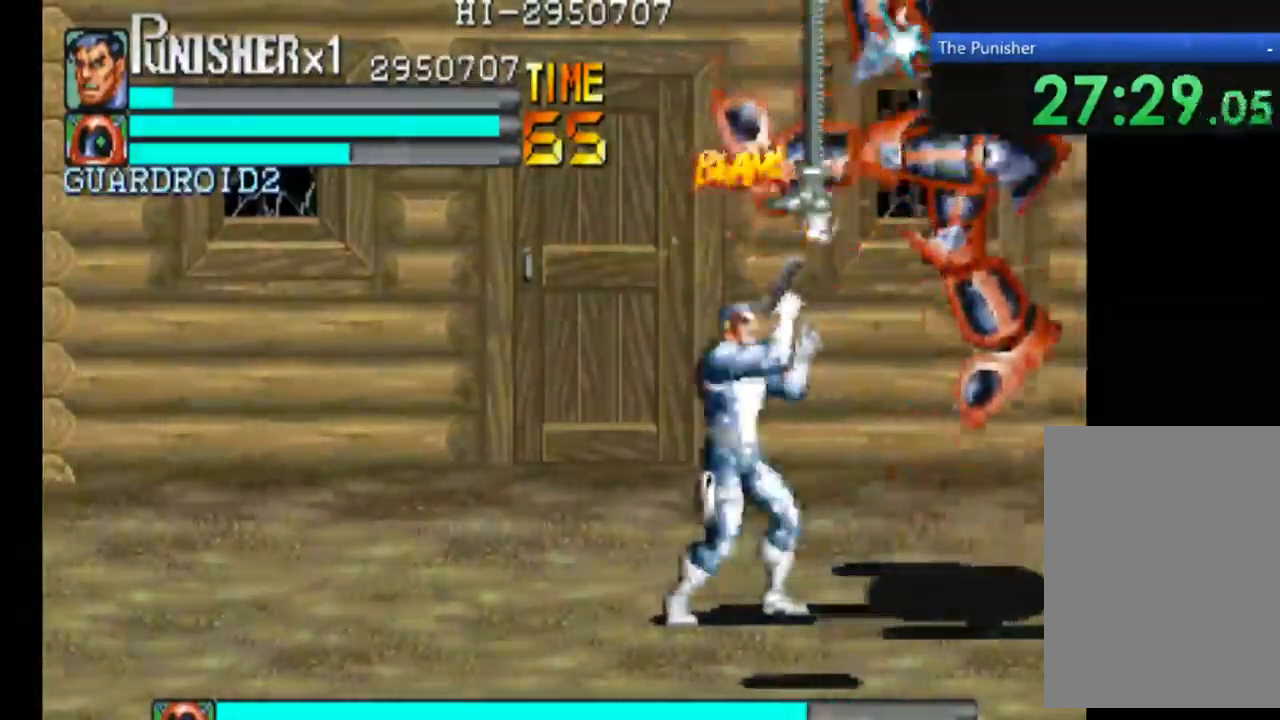
{"buttons": [], "left_stick": "center", "right_stick": "center", "events": [[467, "X", "up"]]}
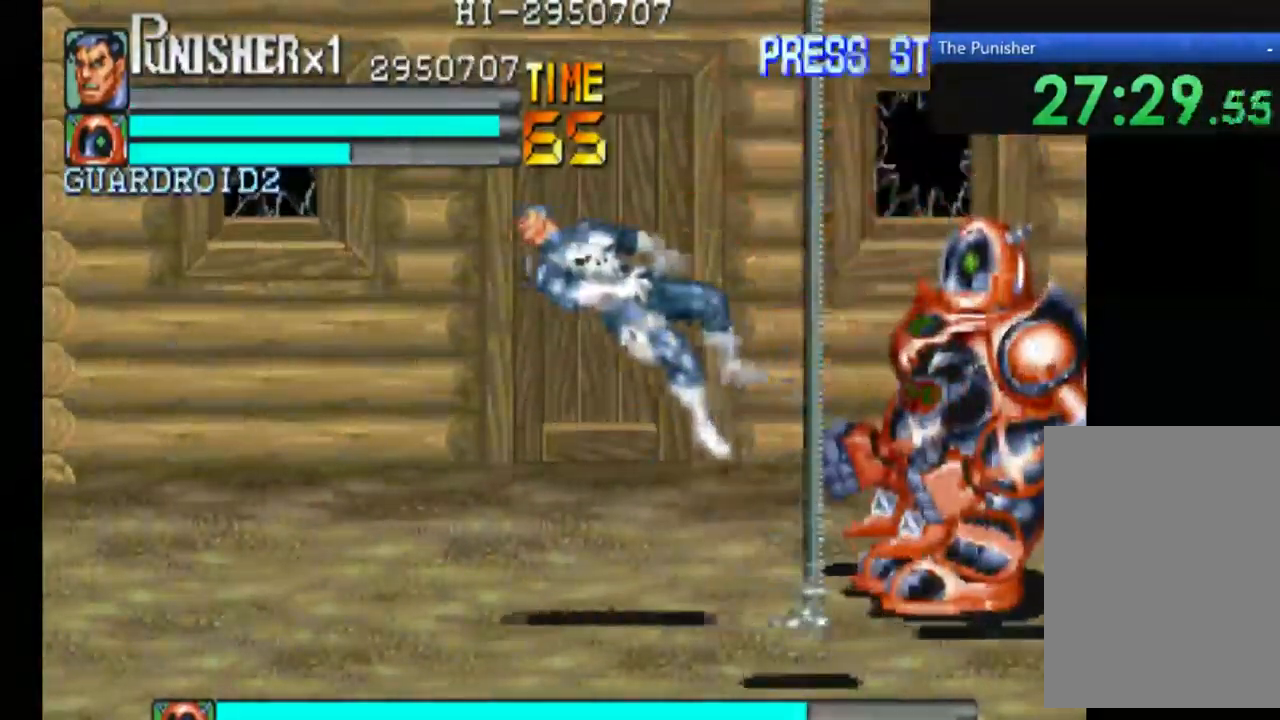
{"buttons": [], "left_stick": "center", "right_stick": "center", "events": [[34, "X", "down"], [167, "X", "up"]]}
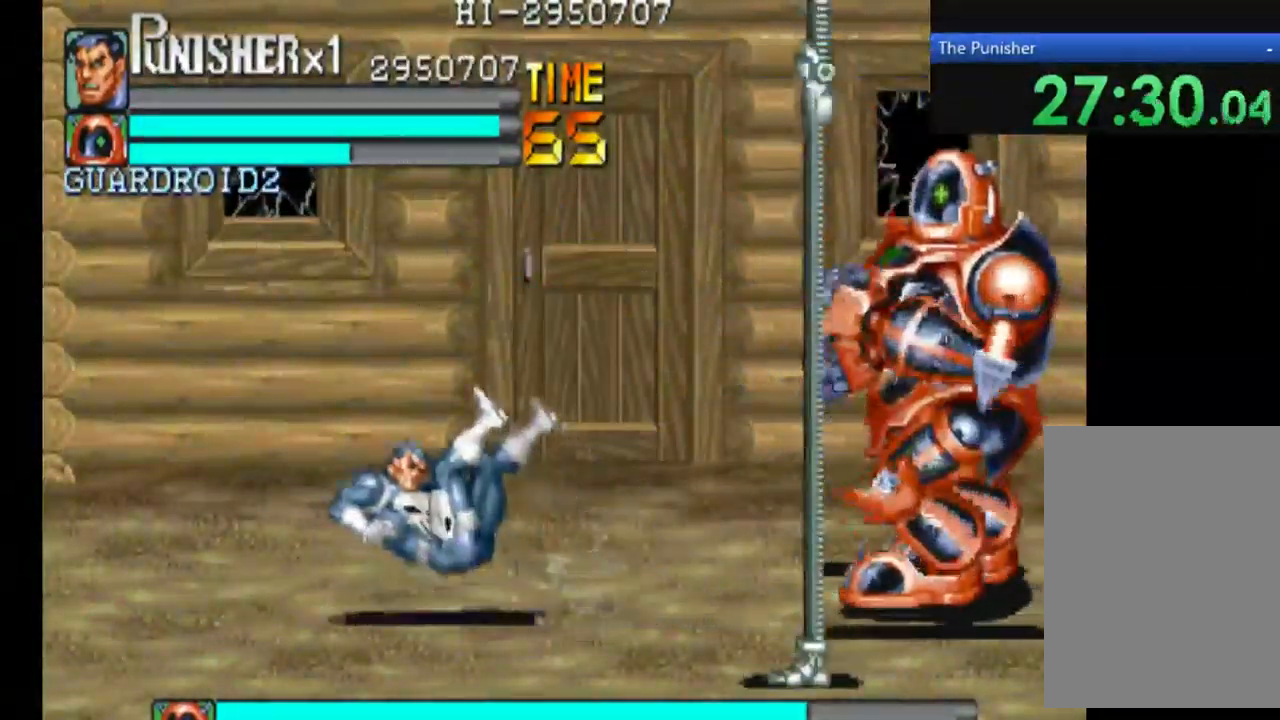
{"buttons": [], "left_stick": "center", "right_stick": "center", "events": []}
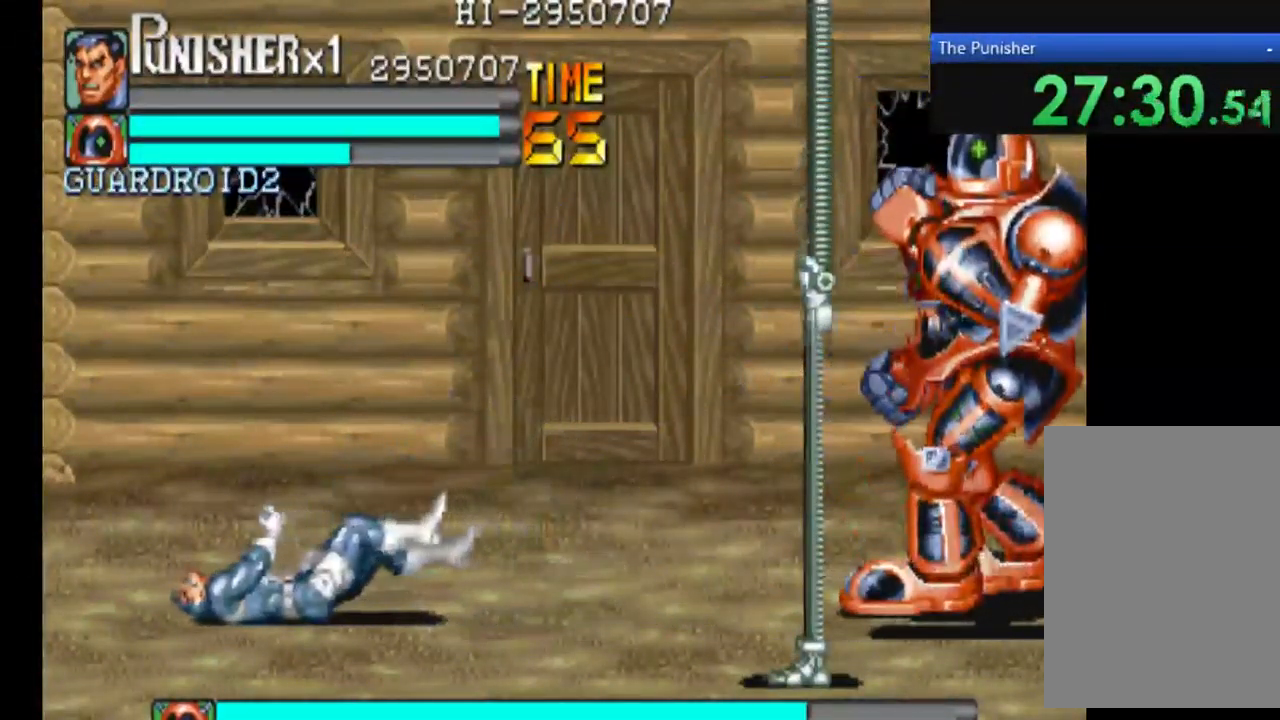
{"buttons": [], "left_stick": "center", "right_stick": "center", "events": []}
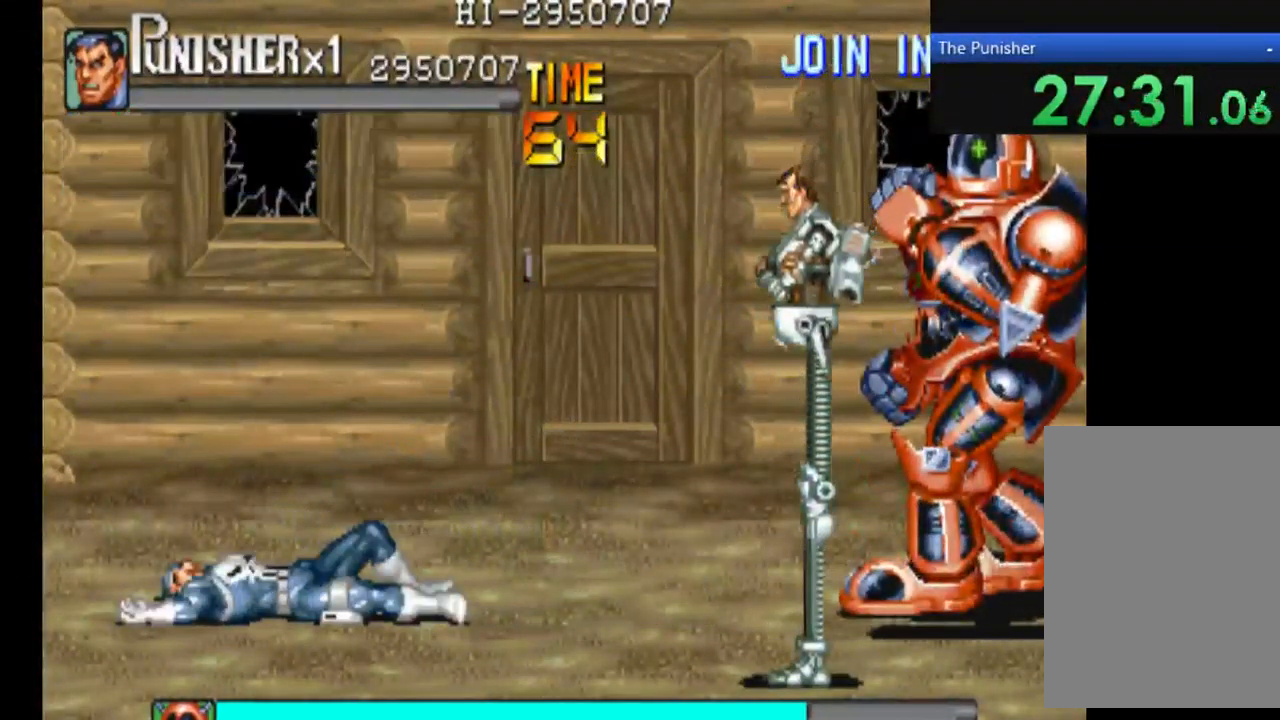
{"buttons": [], "left_stick": "center", "right_stick": "center", "events": []}
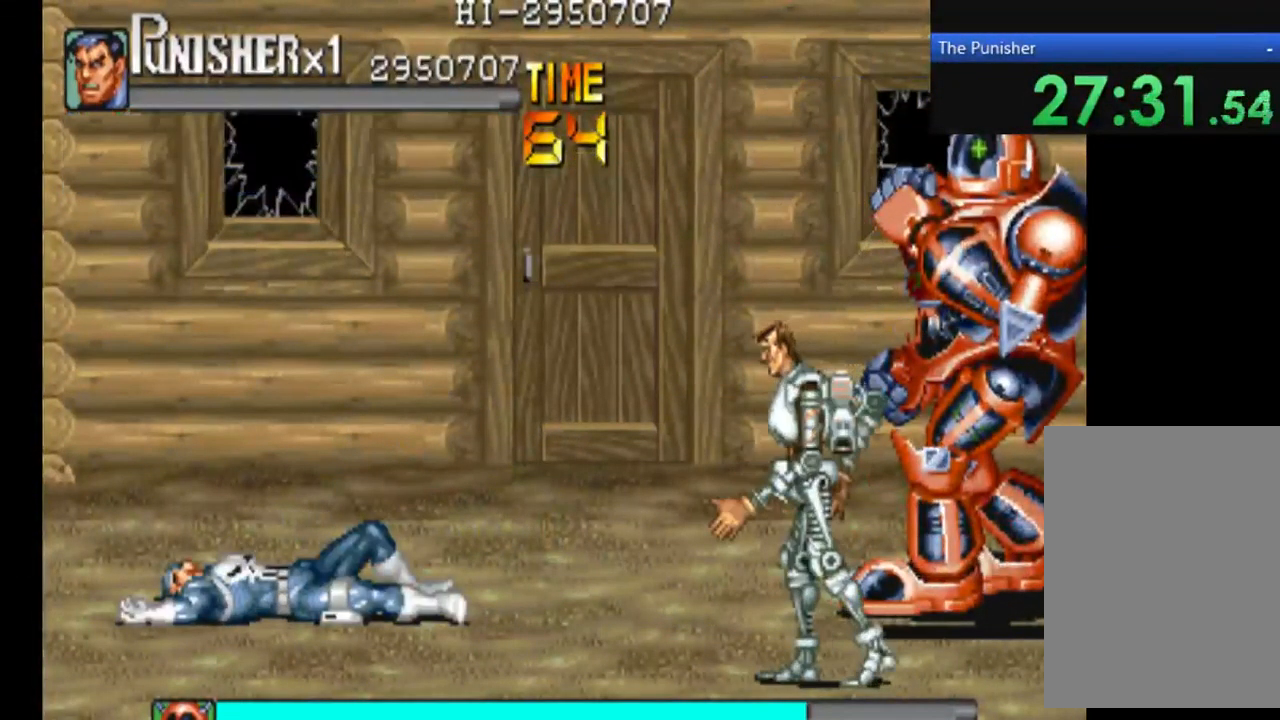
{"buttons": [], "left_stick": "center", "right_stick": "center", "events": []}
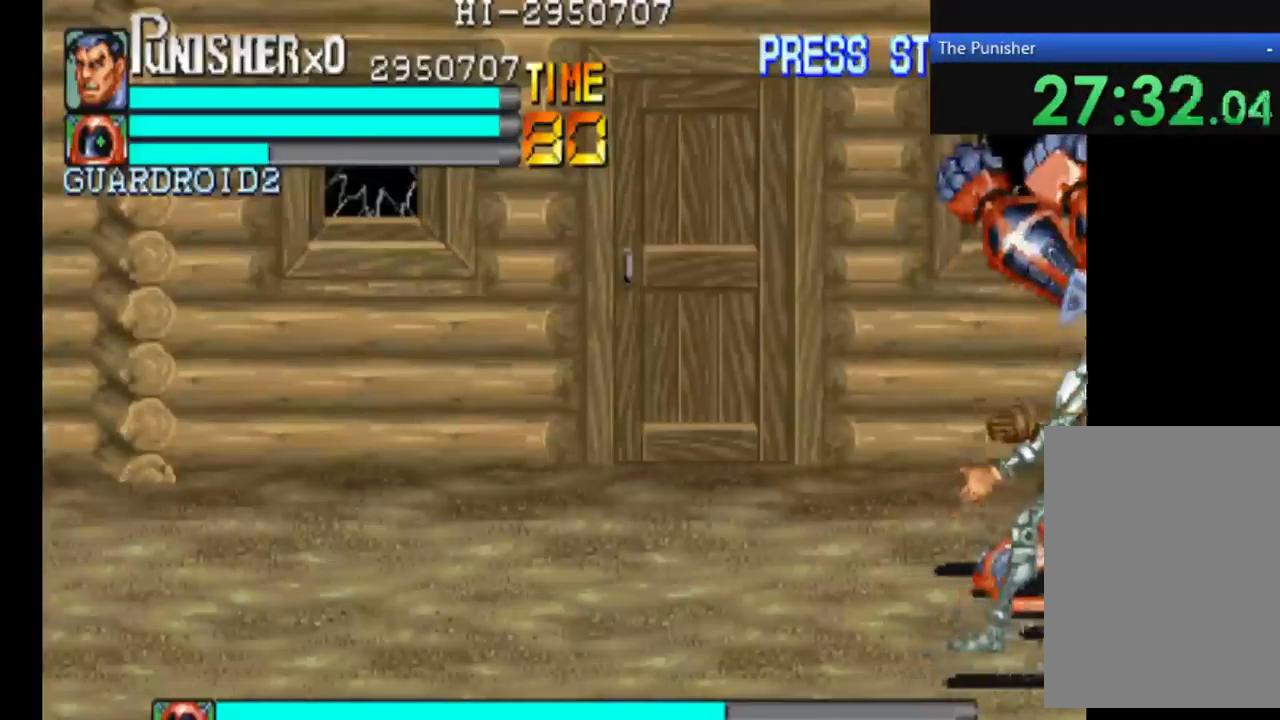
{"buttons": [], "left_stick": "center", "right_stick": "center", "events": []}
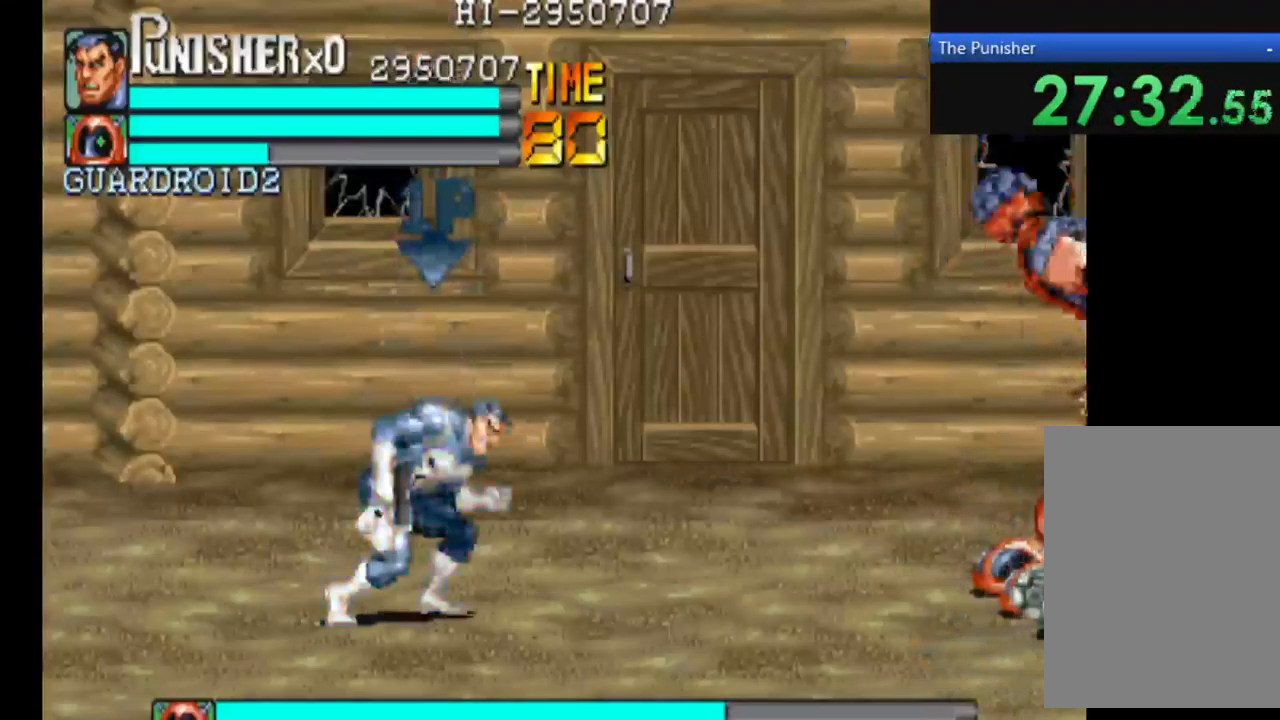
{"buttons": [], "left_stick": "center", "right_stick": "center", "events": []}
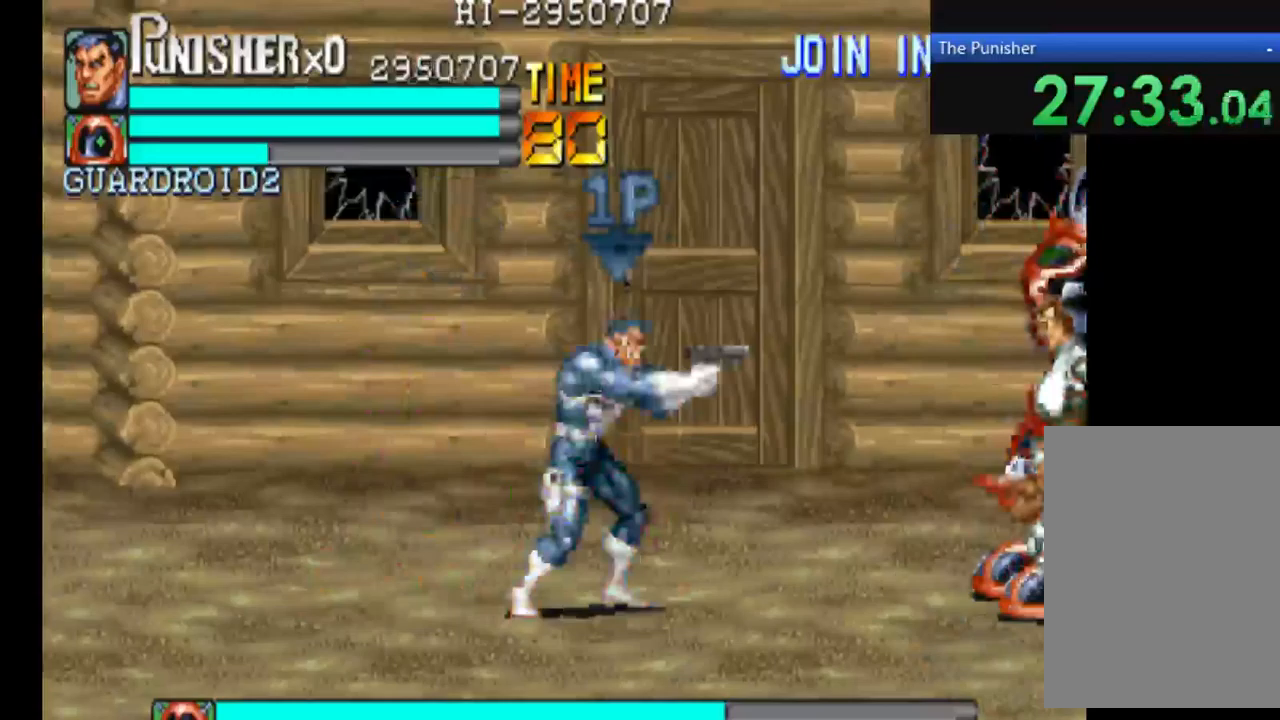
{"buttons": ["A"], "left_stick": "center", "right_stick": "center", "events": [[367, "A", "down"]]}